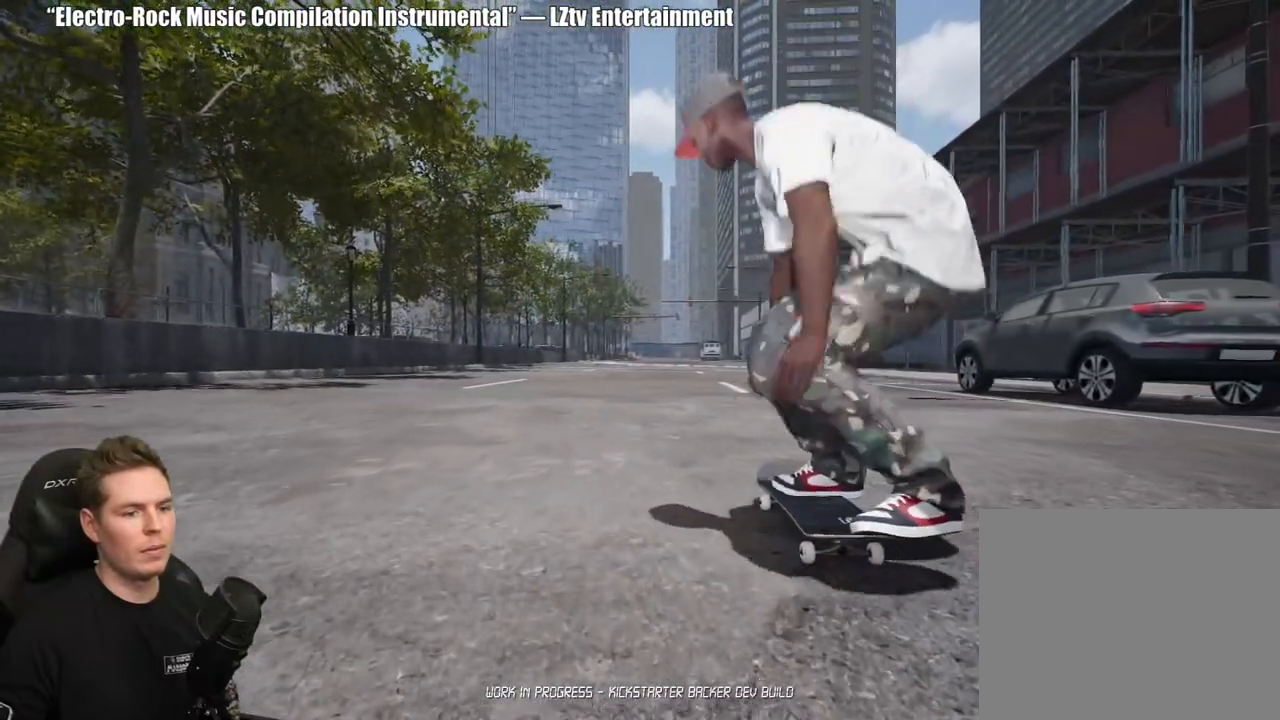
Gameplay with a controller (Xbox layout); each line is a JSON object with the inputs held at the frame after it. "events" lists button and stick changes between this image and that frame as [ms after this image, input, new state], when the widget could be followed in between.
{"buttons": [], "left_stick": "center", "right_stick": "center", "events": [[17, "right_stick", "right"], [167, "left_stick", "center"], [200, "right_stick", "center"]]}
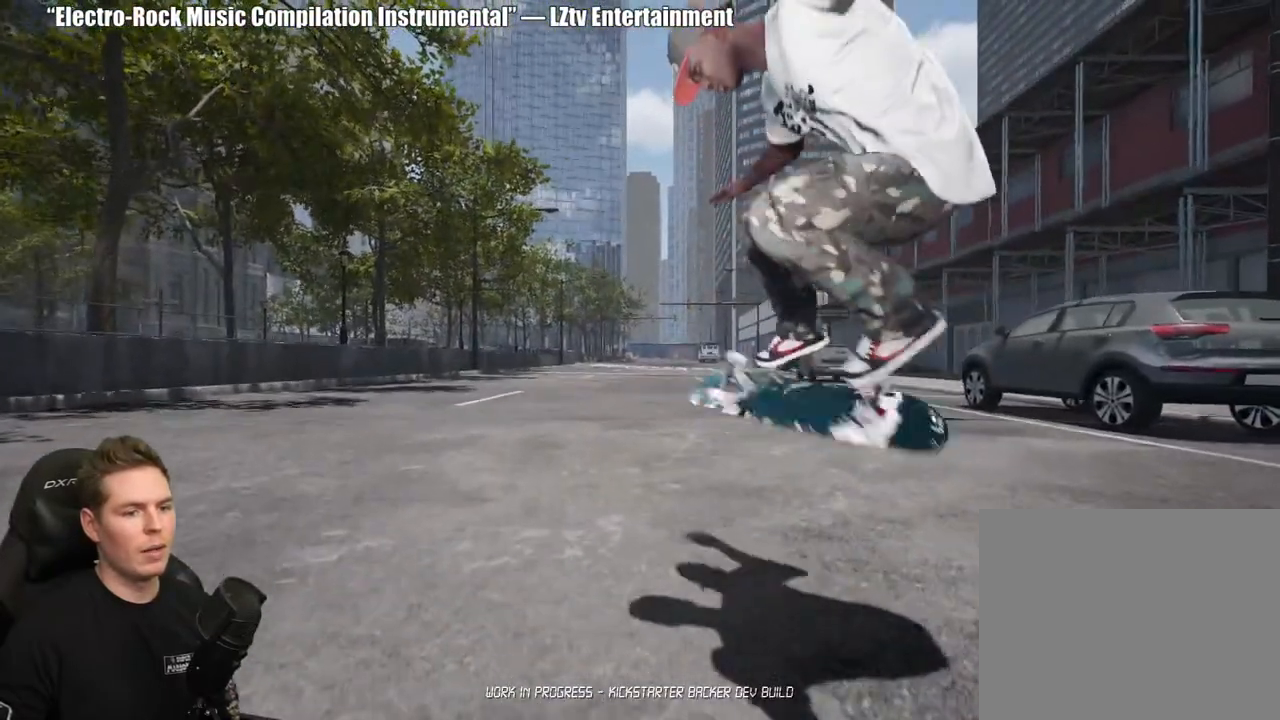
{"buttons": [], "left_stick": "center", "right_stick": "center", "events": [[100, "right_stick", "down"], [233, "right_stick", "center"]]}
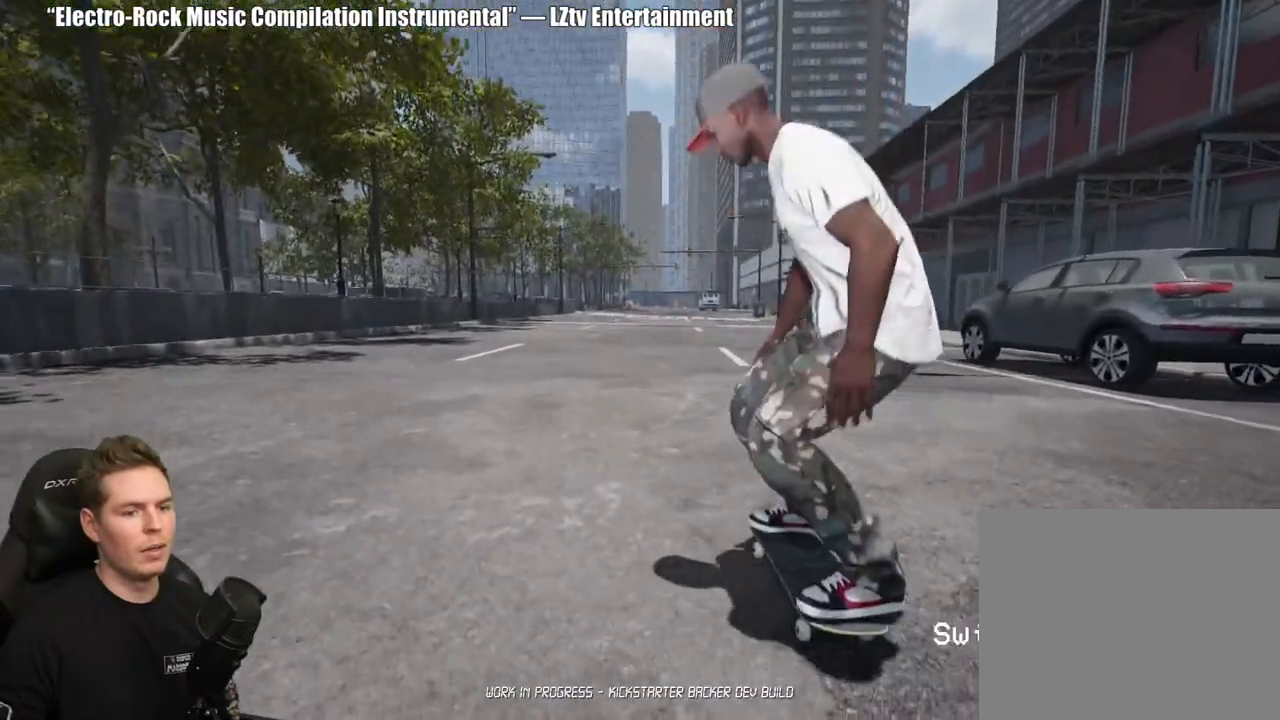
{"buttons": ["L2", "DPAD_DOWN"], "left_stick": "center", "right_stick": "right", "events": [[83, "SELECT", "down"], [150, "L2", "down"], [183, "SELECT", "up"], [183, "right_stick", "right"], [383, "DPAD_DOWN", "down"]]}
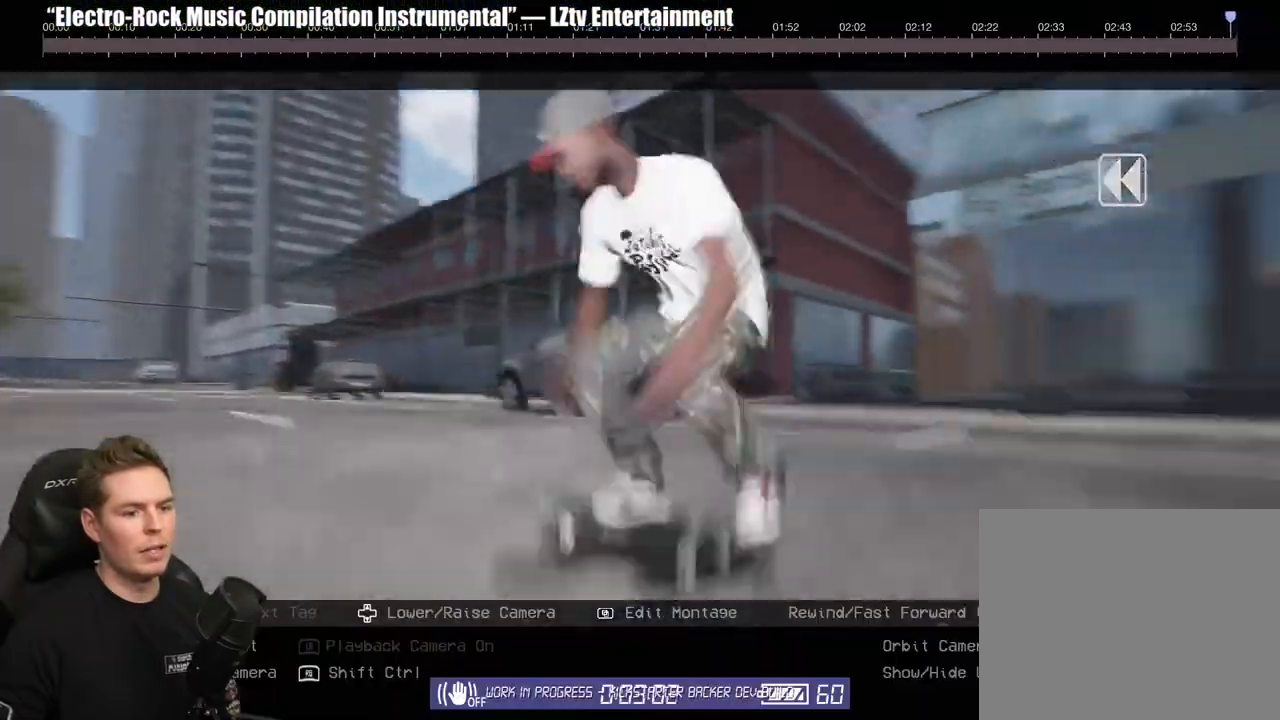
{"buttons": ["R2"], "left_stick": "center", "right_stick": "center", "events": [[100, "DPAD_DOWN", "up"], [200, "right_stick", "center"], [217, "L2", "up"], [300, "R2", "down"]]}
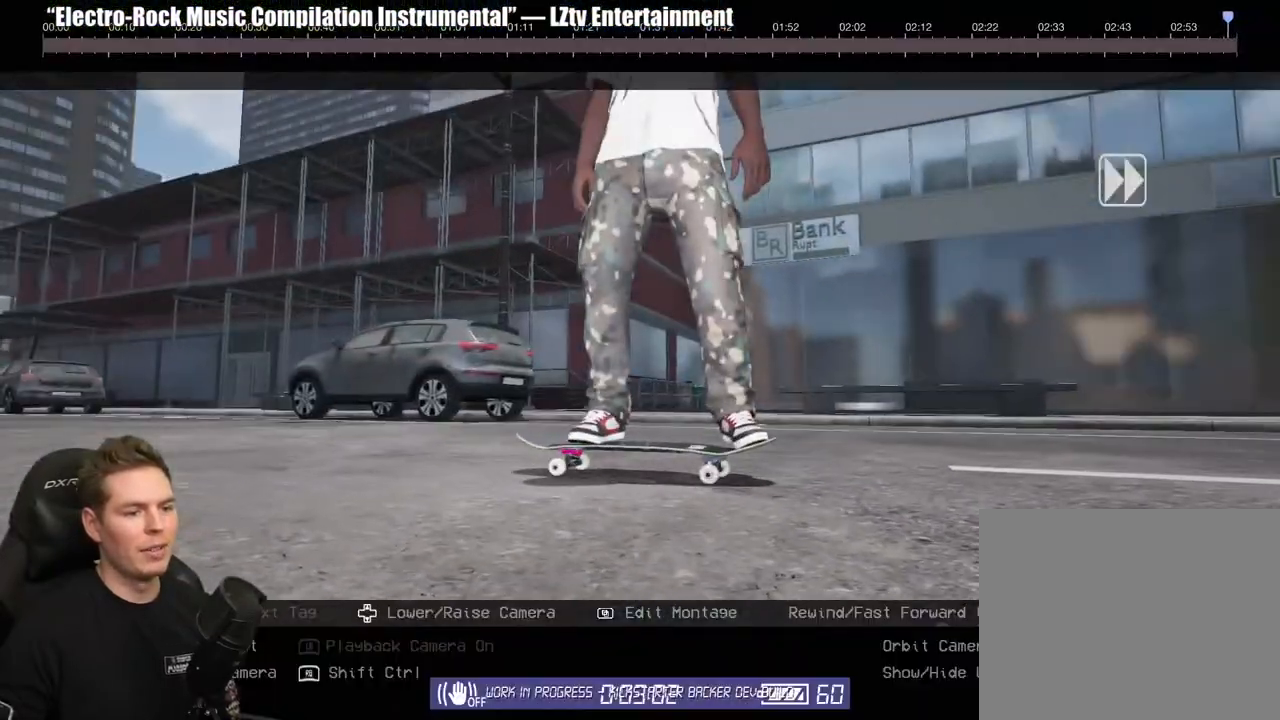
{"buttons": ["R2"], "left_stick": "center", "right_stick": "center", "events": []}
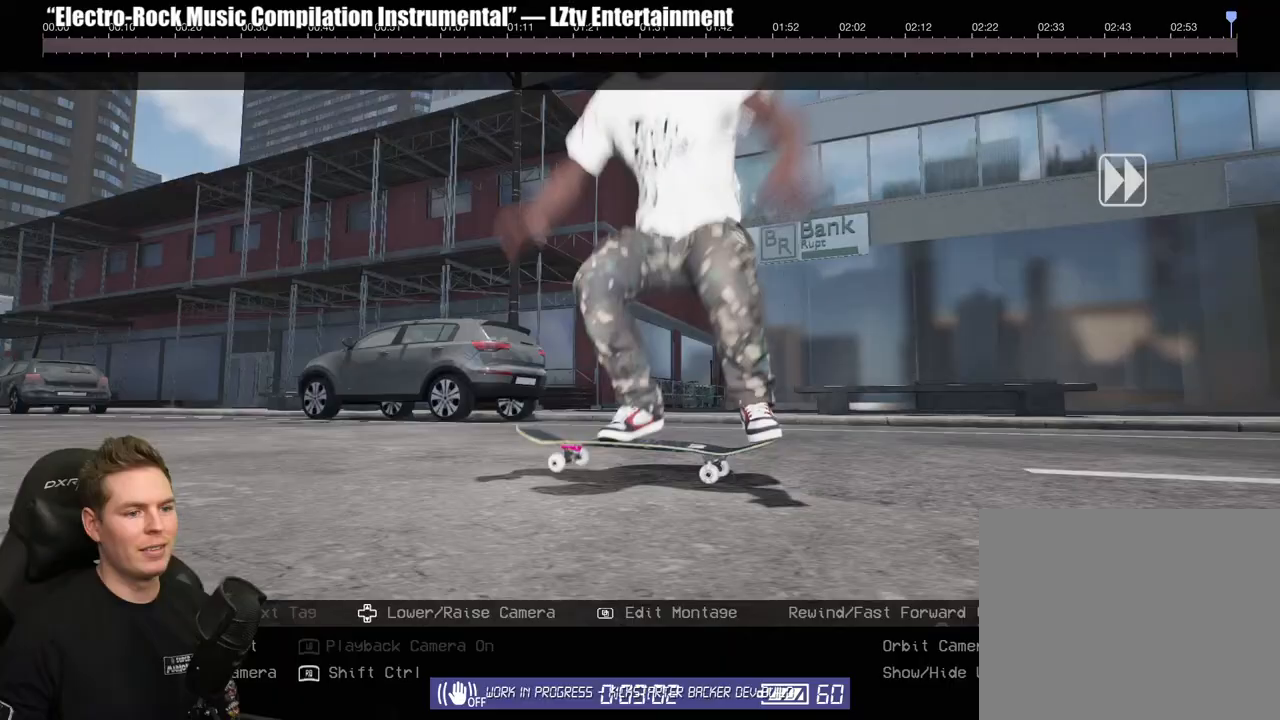
{"buttons": ["R2"], "left_stick": "center", "right_stick": "center", "events": []}
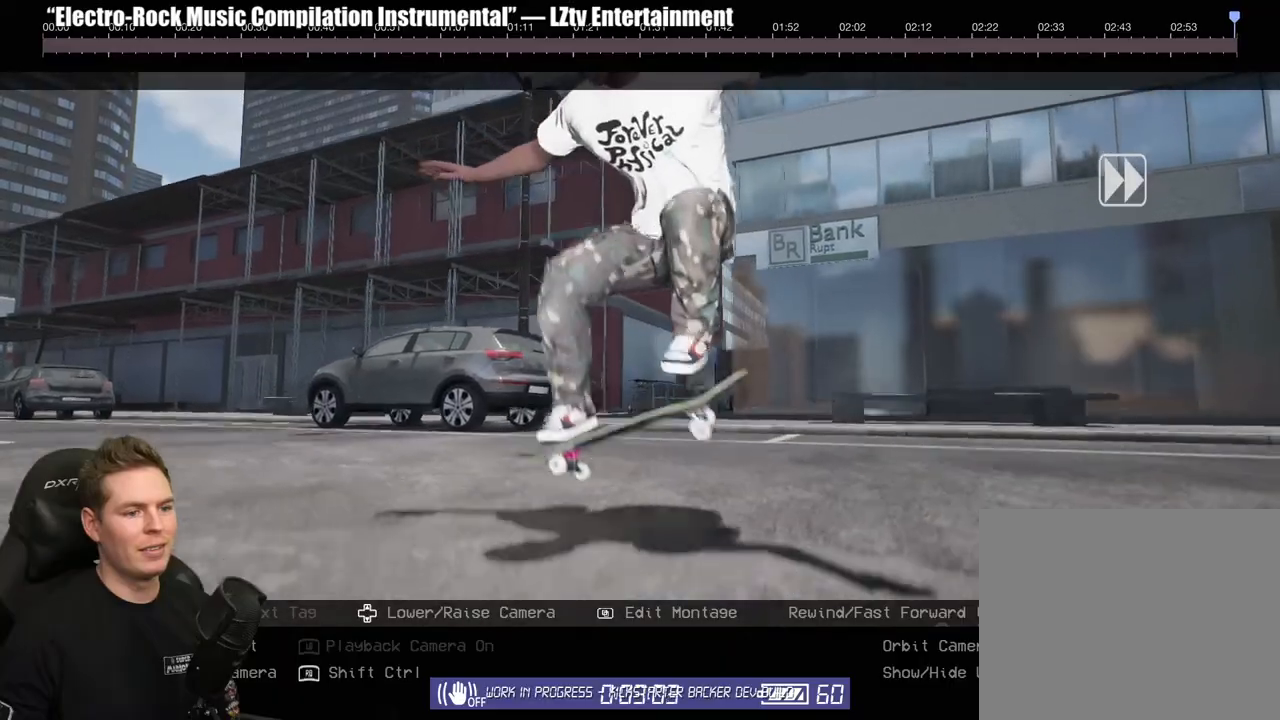
{"buttons": ["L2"], "left_stick": "center", "right_stick": "center", "events": [[150, "R2", "up"], [233, "L2", "down"]]}
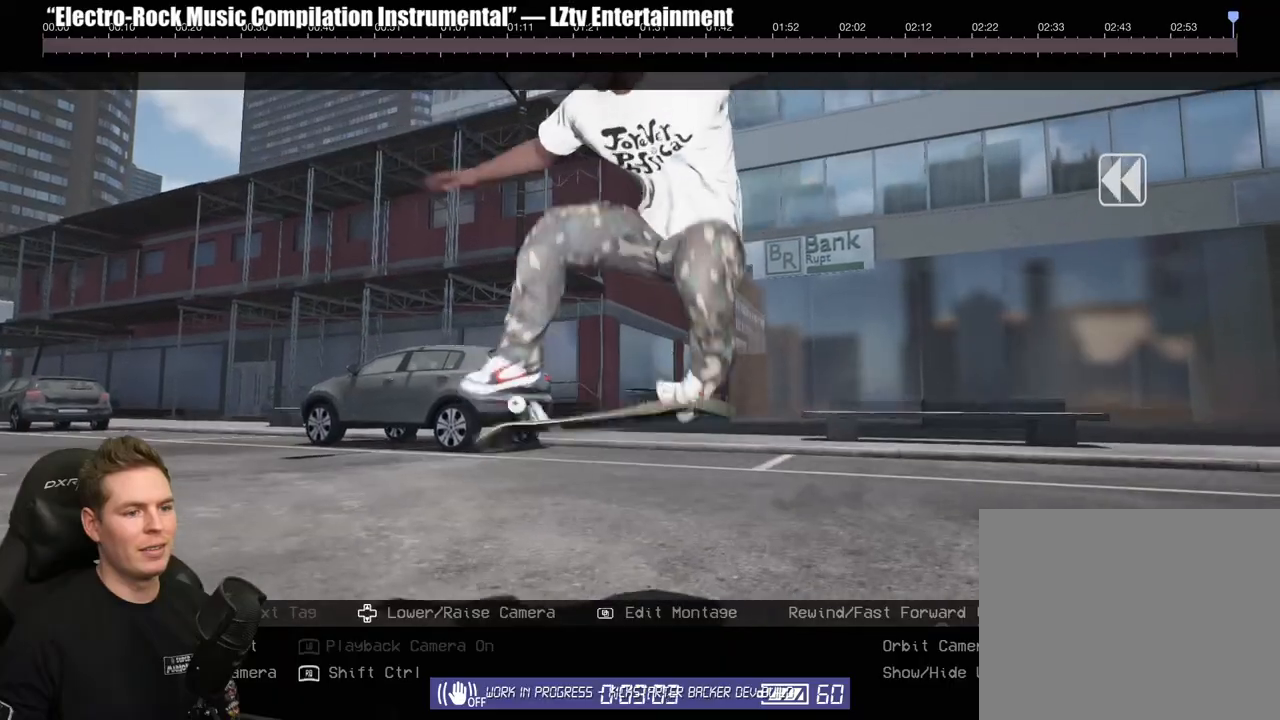
{"buttons": ["R2"], "left_stick": "center", "right_stick": "center", "events": [[100, "L2", "up"], [333, "R2", "down"]]}
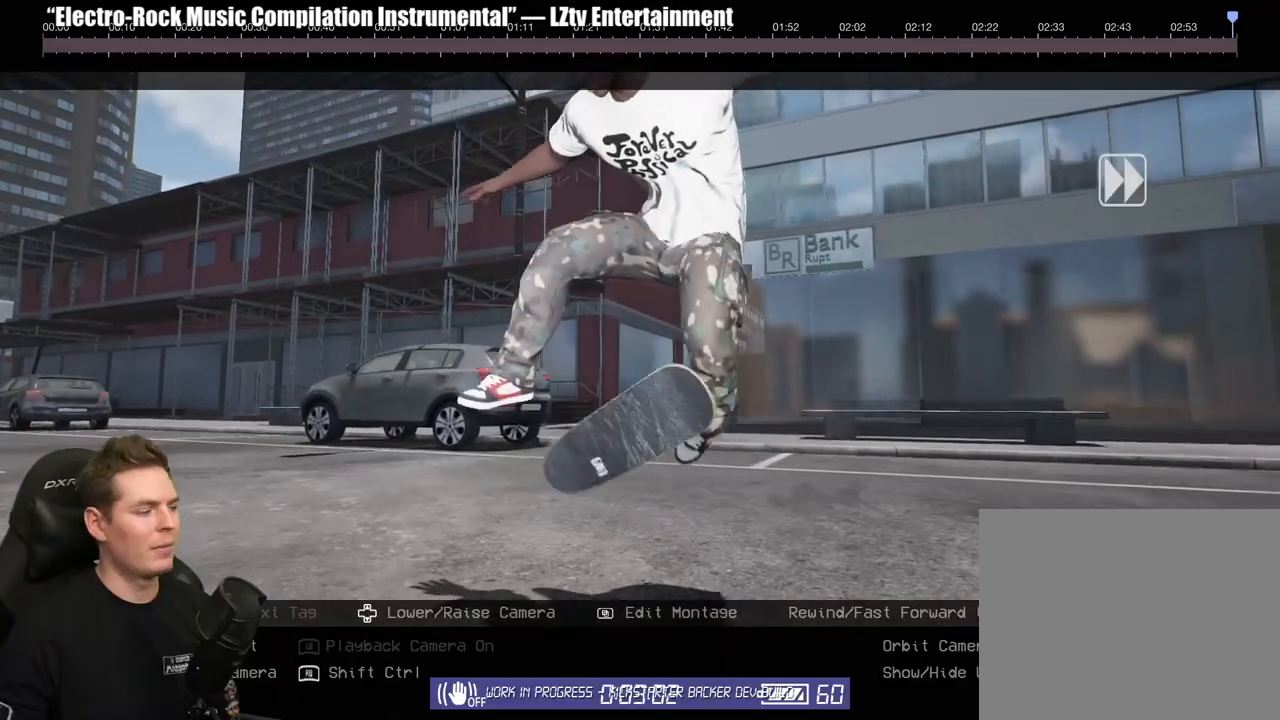
{"buttons": ["R2"], "left_stick": "center", "right_stick": "center", "events": []}
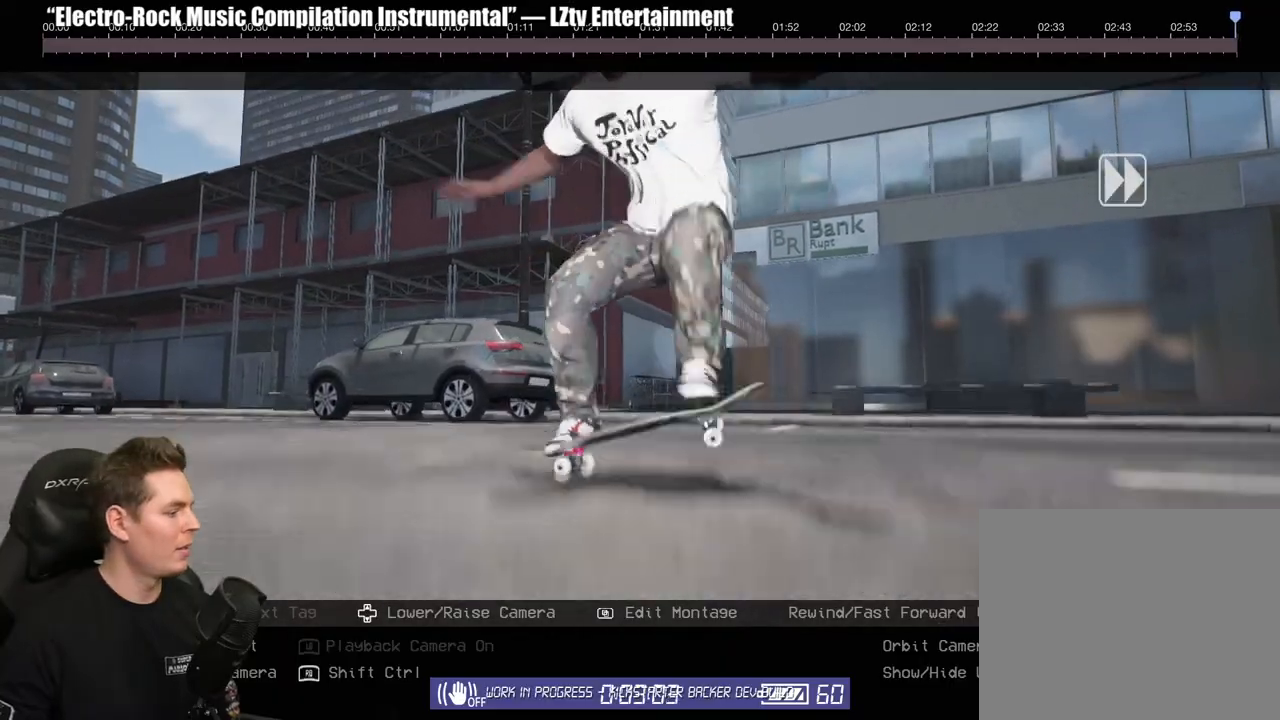
{"buttons": [], "left_stick": "center", "right_stick": "center", "events": [[83, "R2", "up"], [167, "B", "down"], [250, "B", "up"]]}
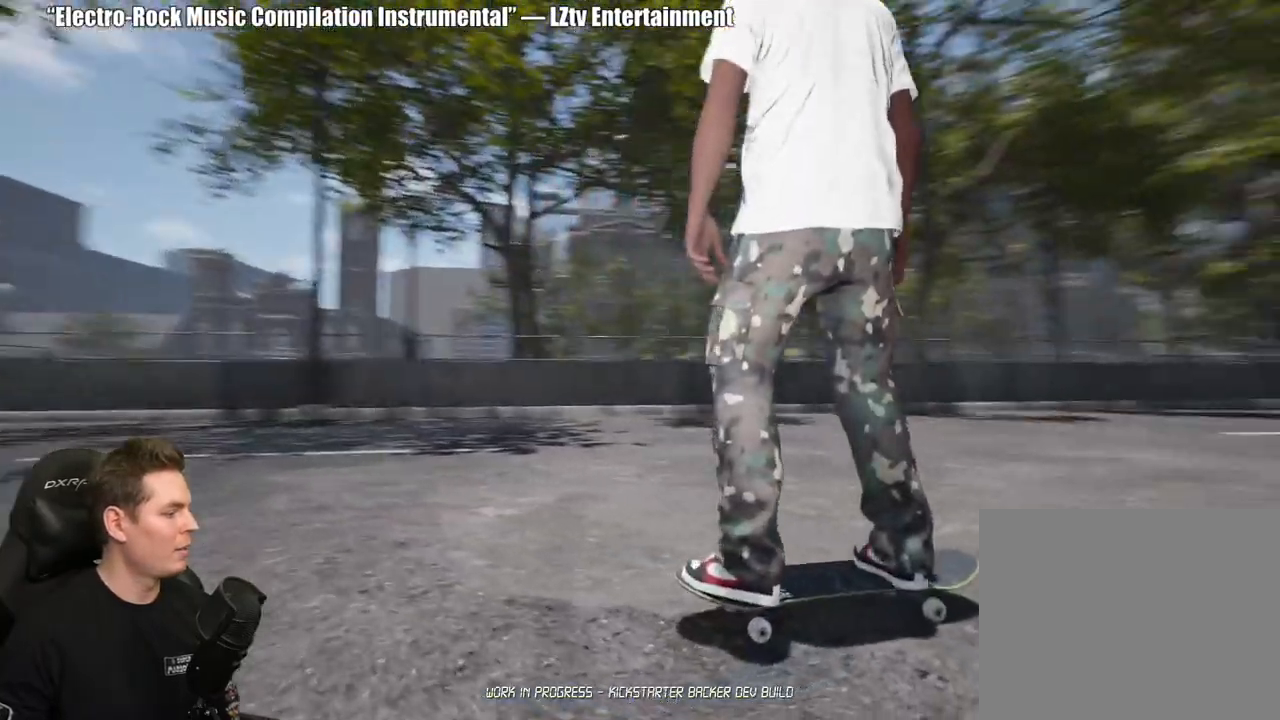
{"buttons": [], "left_stick": "center", "right_stick": "center", "events": []}
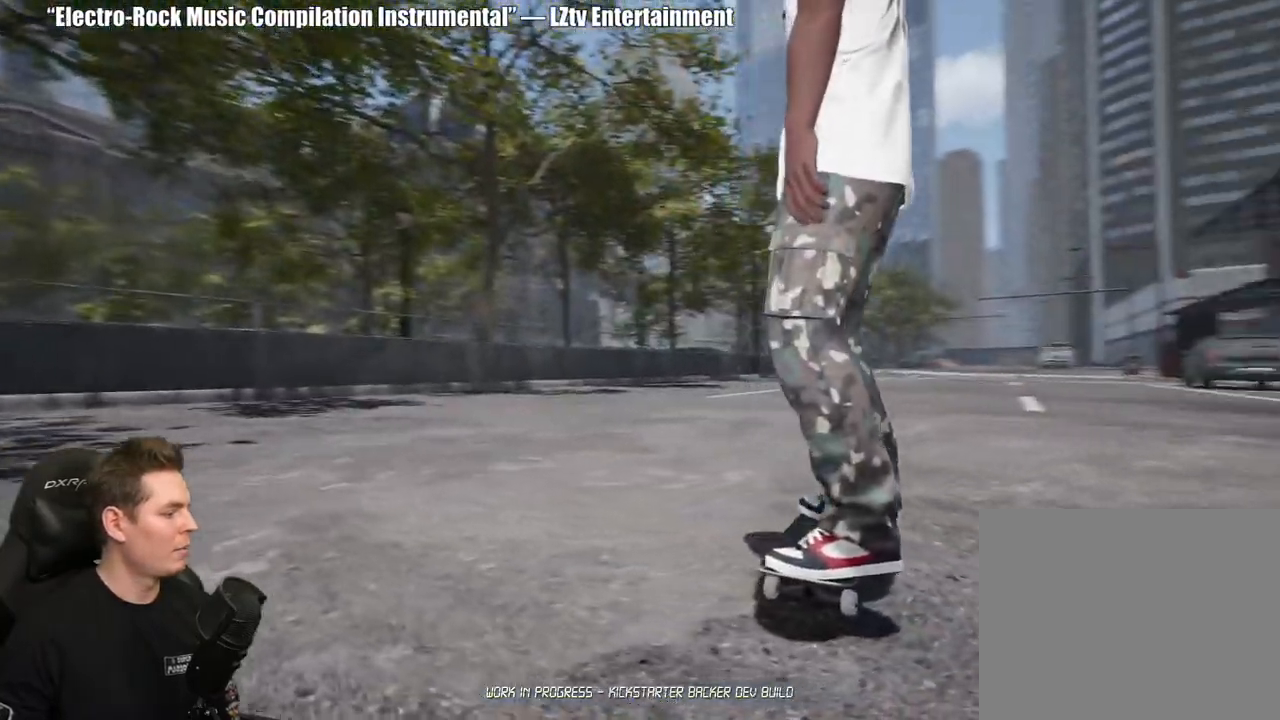
{"buttons": [], "left_stick": "center", "right_stick": "center", "events": [[300, "Y", "down"], [433, "Y", "up"]]}
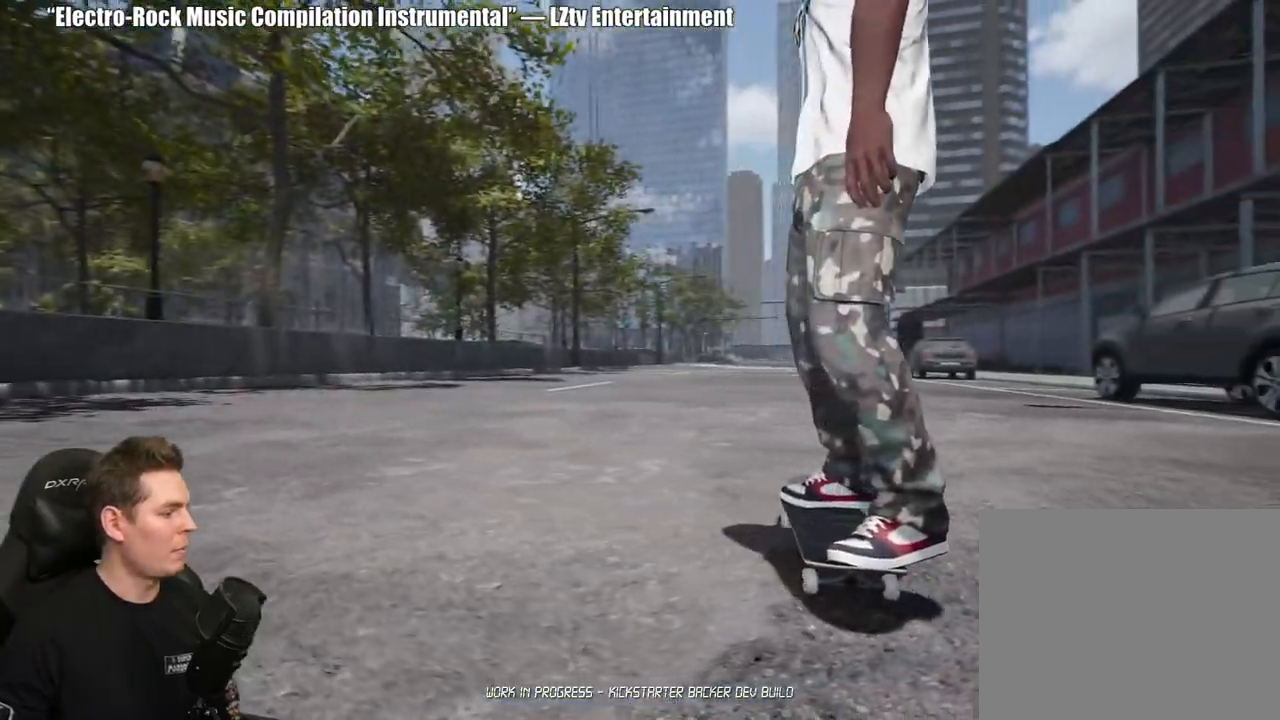
{"buttons": [], "left_stick": "up", "right_stick": "center", "events": [[233, "left_stick", "up"]]}
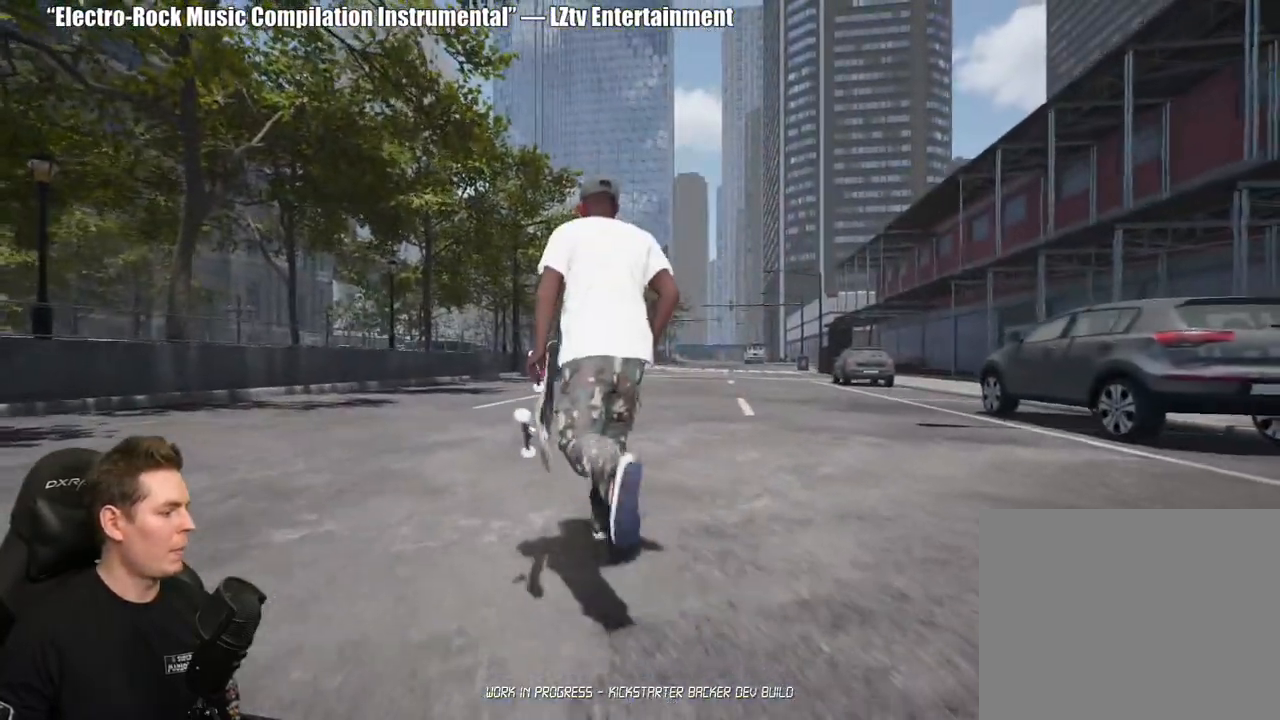
{"buttons": ["Y"], "left_stick": "up", "right_stick": "center", "events": [[117, "A", "down"], [200, "A", "up"], [267, "A", "down"], [350, "A", "up"], [450, "Y", "down"]]}
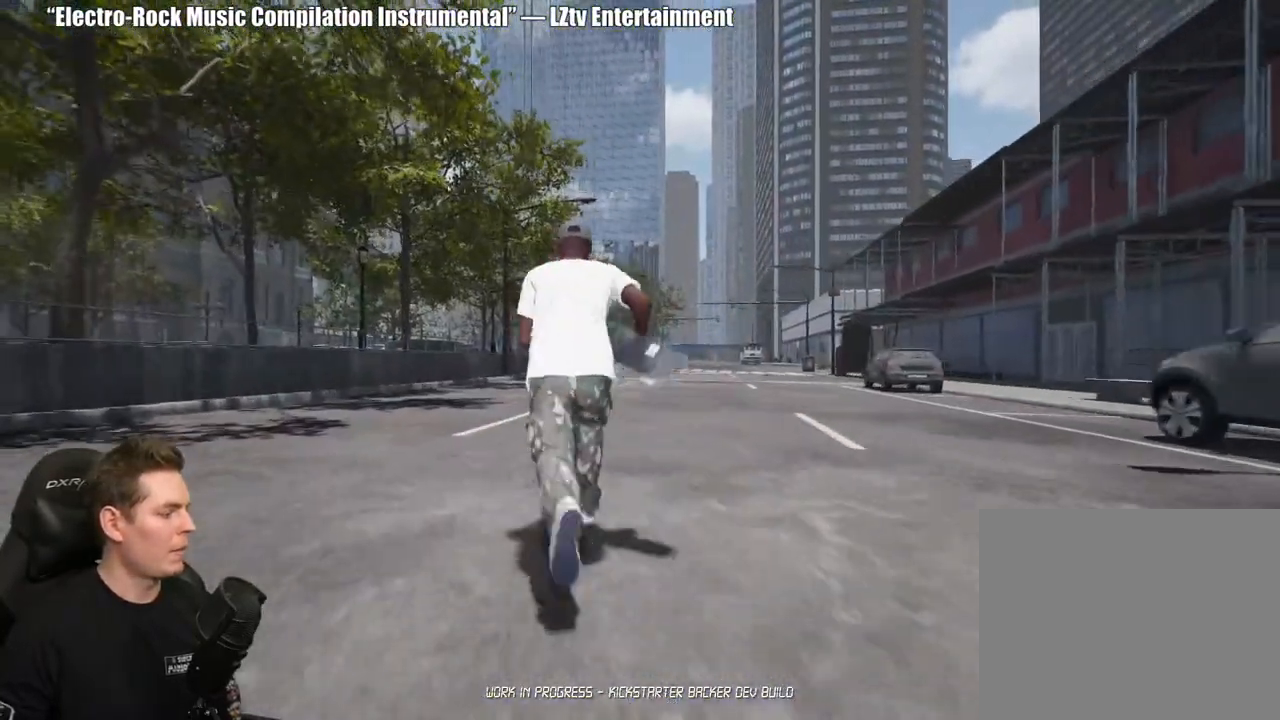
{"buttons": [], "left_stick": "center", "right_stick": "center", "events": [[33, "Y", "up"], [233, "left_stick", "center"]]}
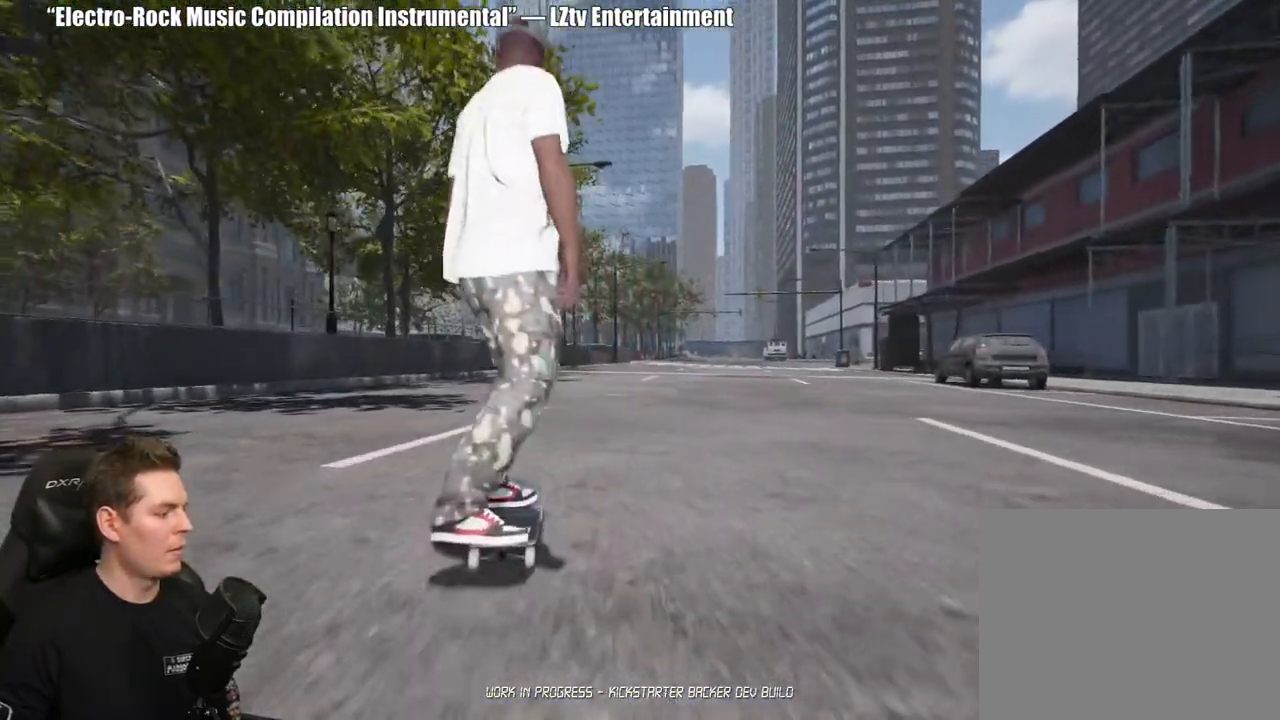
{"buttons": [], "left_stick": "center", "right_stick": "center", "events": [[167, "R2", "down"], [283, "R2", "up"]]}
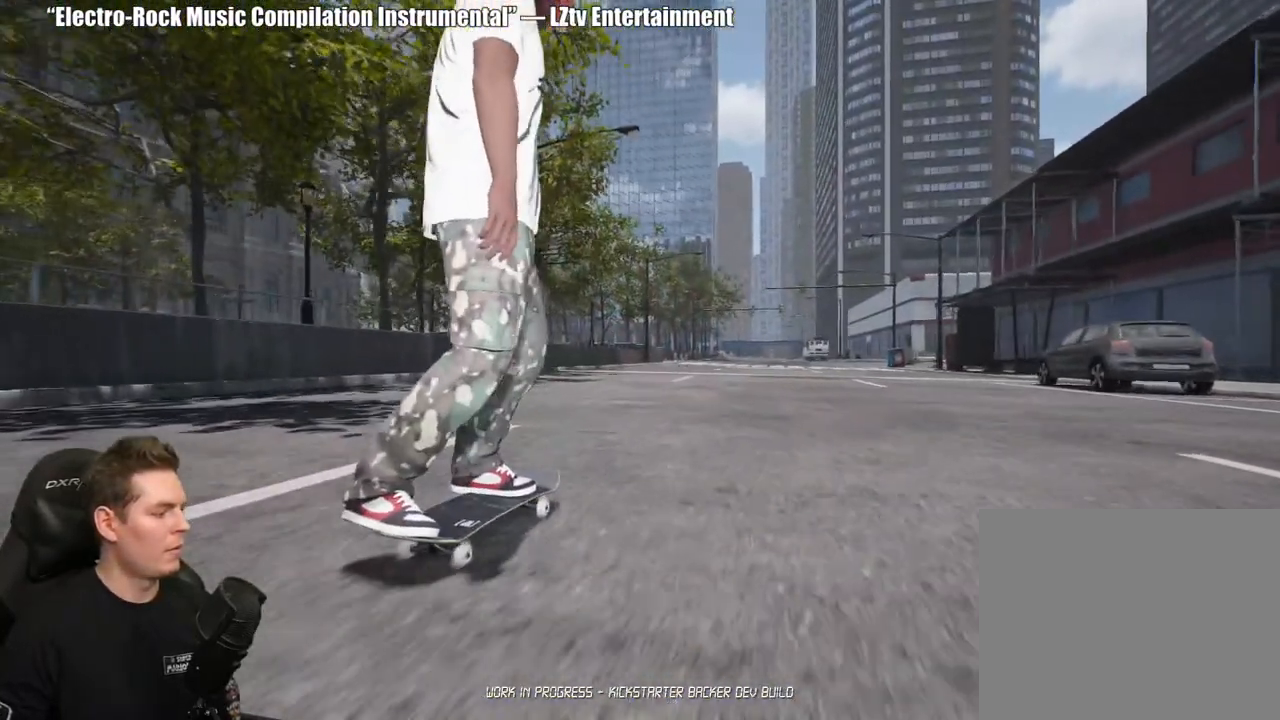
{"buttons": [], "left_stick": "center", "right_stick": "center", "events": []}
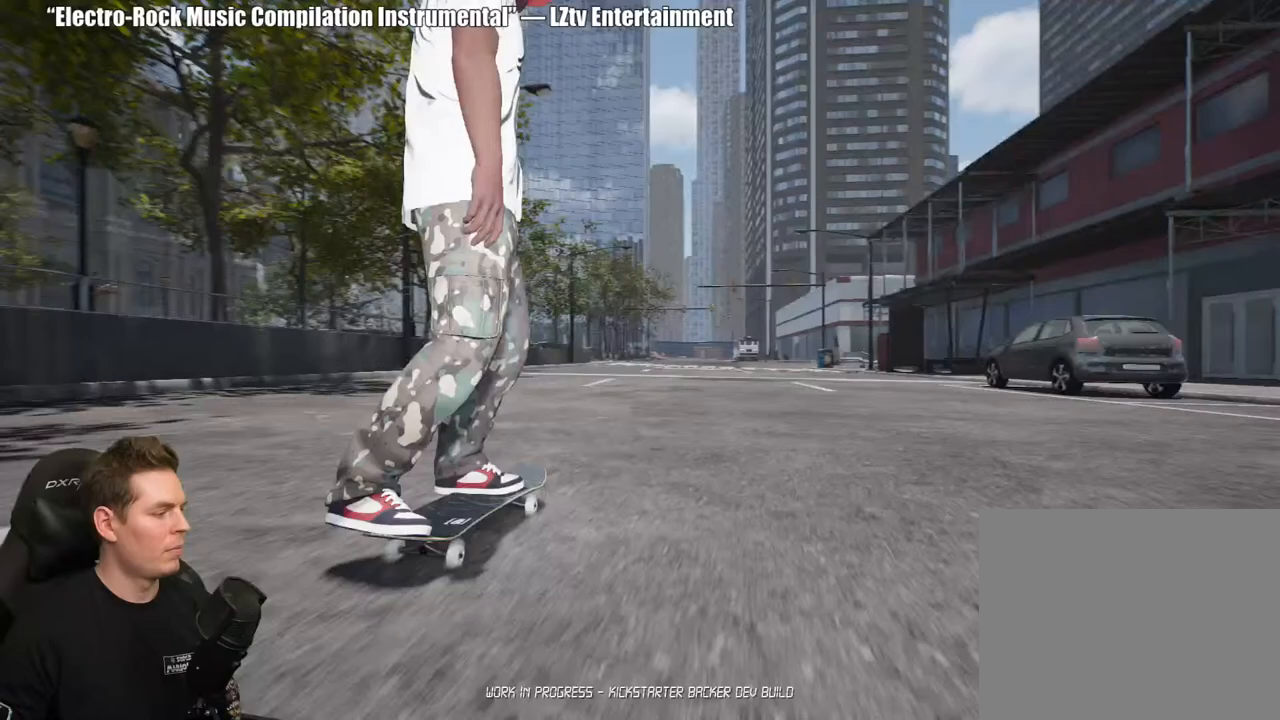
{"buttons": [], "left_stick": "center", "right_stick": "center", "events": []}
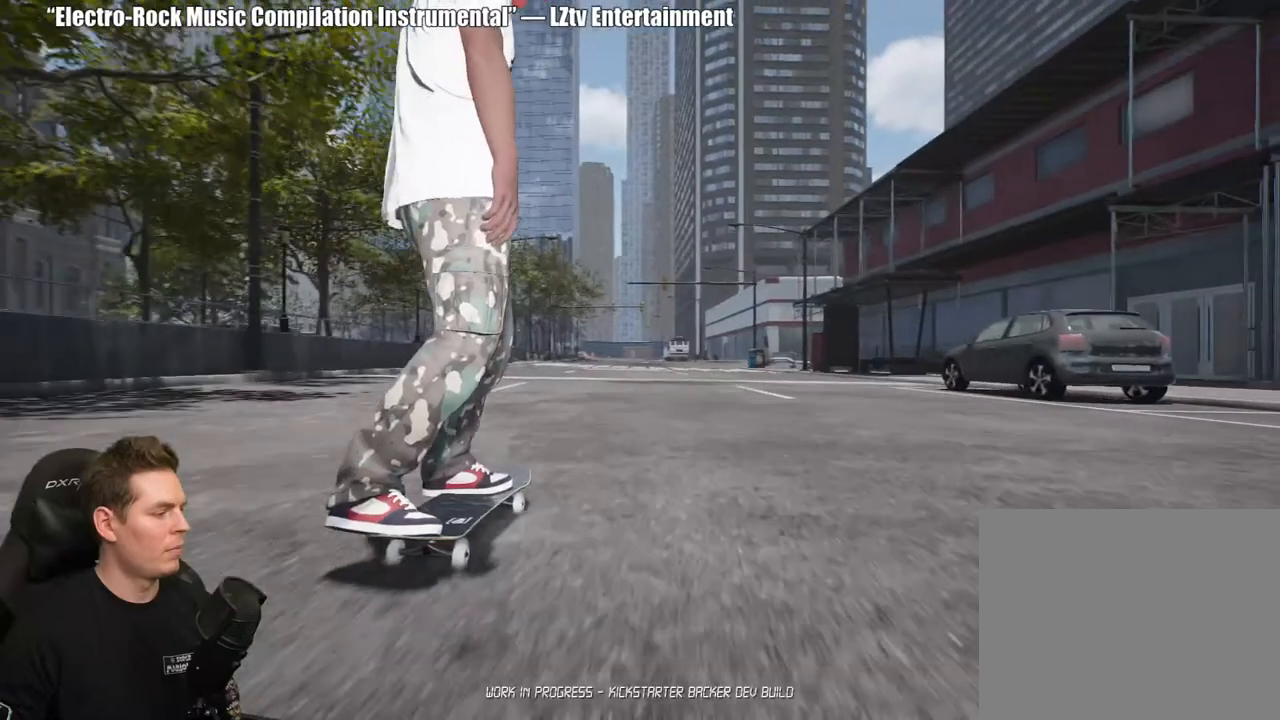
{"buttons": [], "left_stick": "center", "right_stick": "center", "events": []}
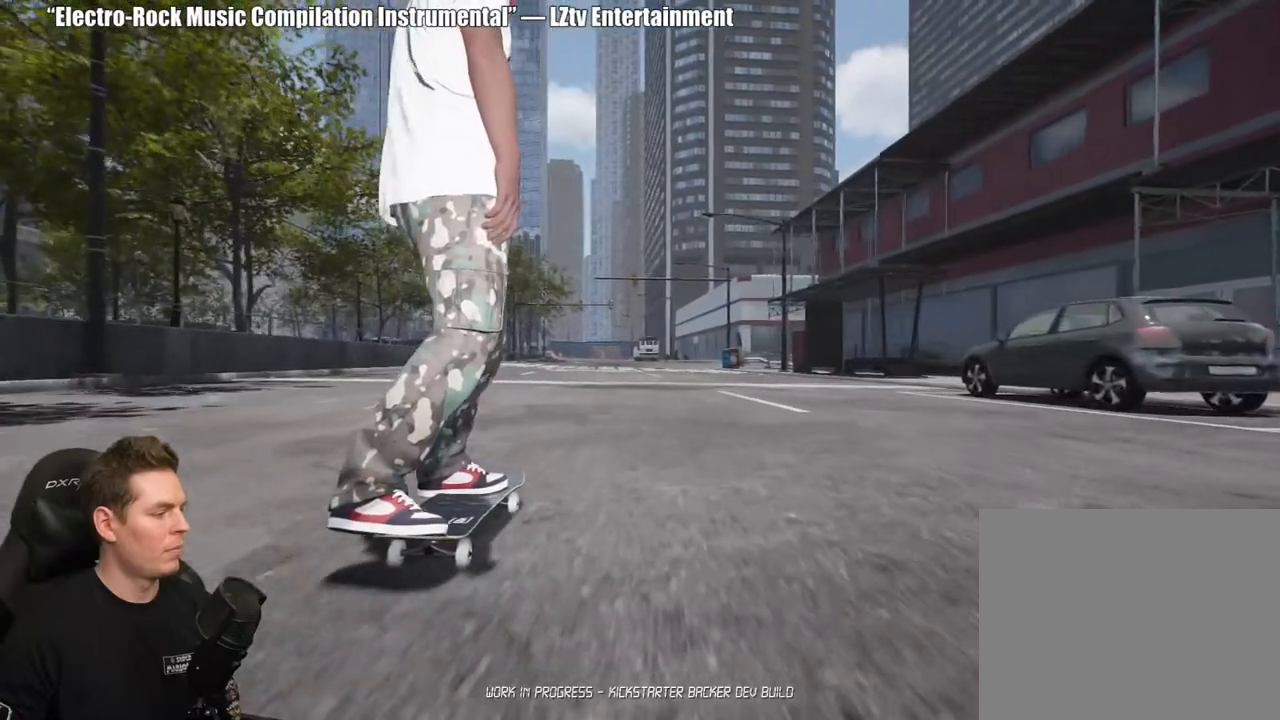
{"buttons": [], "left_stick": "center", "right_stick": "down-left", "events": [[83, "right_stick", "down"], [467, "right_stick", "down-left"]]}
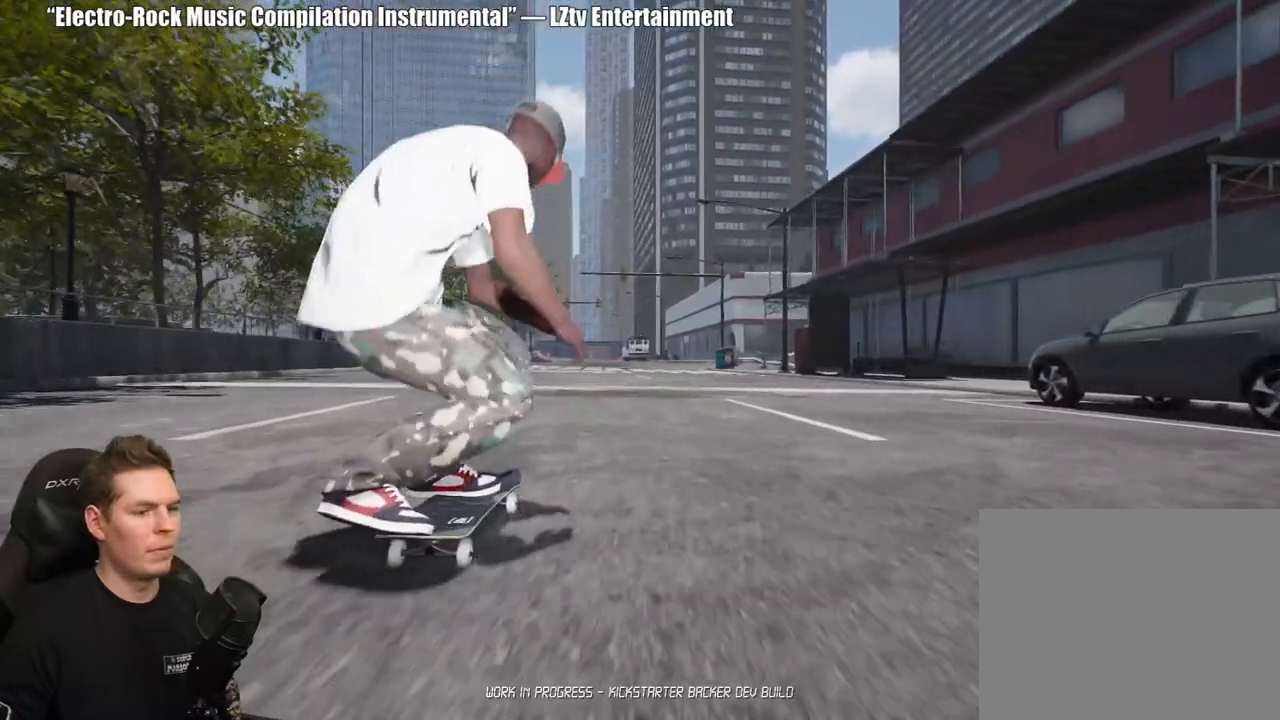
{"buttons": [], "left_stick": "center", "right_stick": "center", "events": [[33, "right_stick", "left"], [150, "right_stick", "up-right"], [250, "left_stick", "down-left"], [267, "right_stick", "center"], [450, "left_stick", "center"]]}
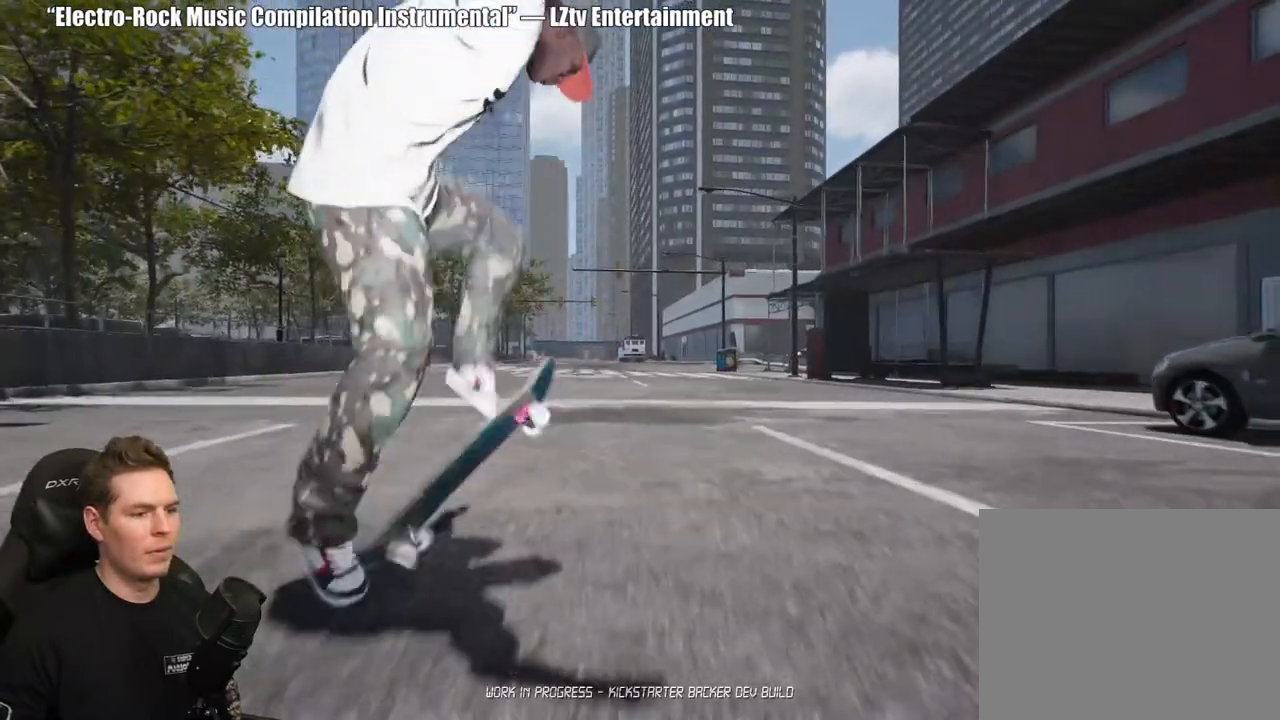
{"buttons": [], "left_stick": "center", "right_stick": "center", "events": [[267, "left_stick", "down"], [367, "left_stick", "center"]]}
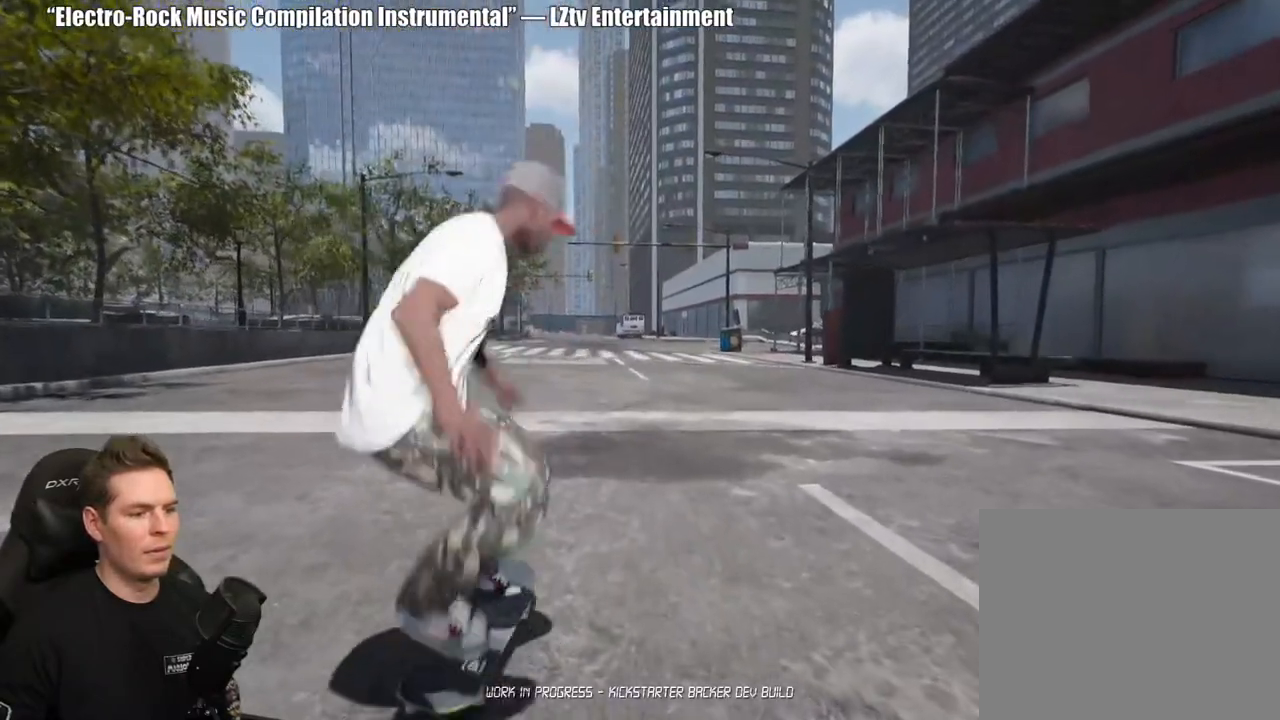
{"buttons": [], "left_stick": "center", "right_stick": "center", "events": []}
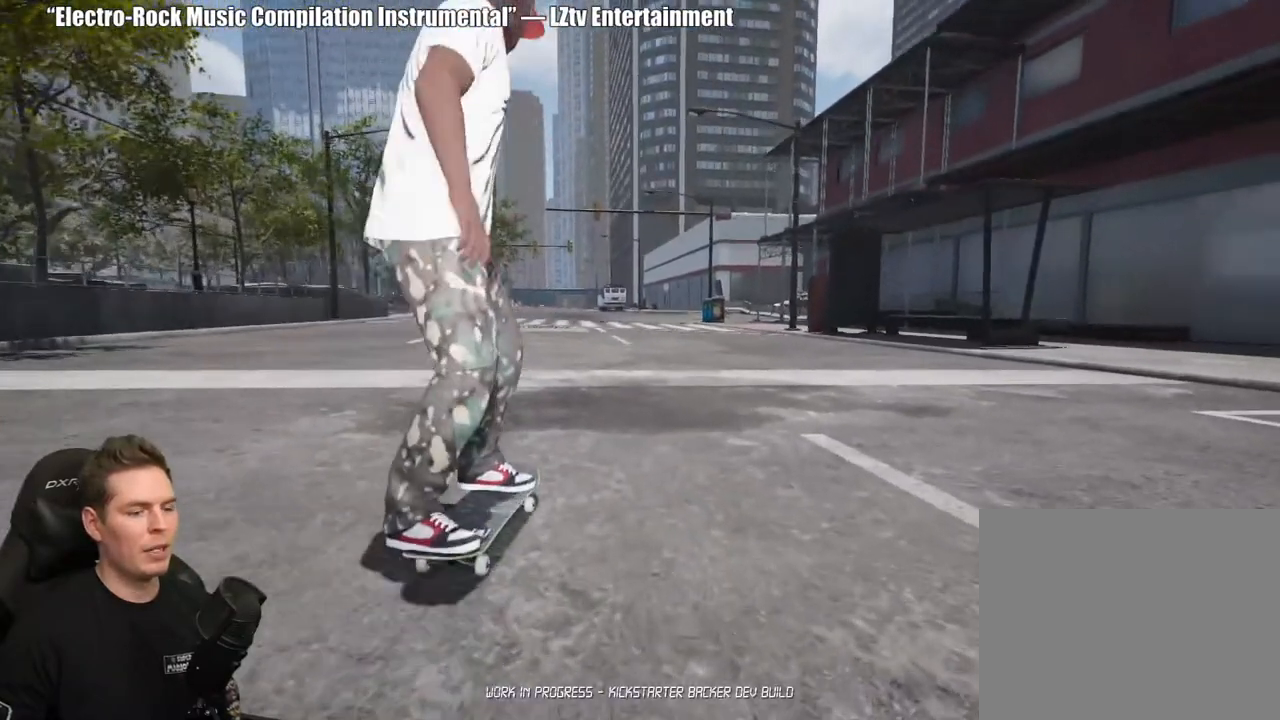
{"buttons": [], "left_stick": "center", "right_stick": "center", "events": [[267, "START", "down"], [417, "START", "up"]]}
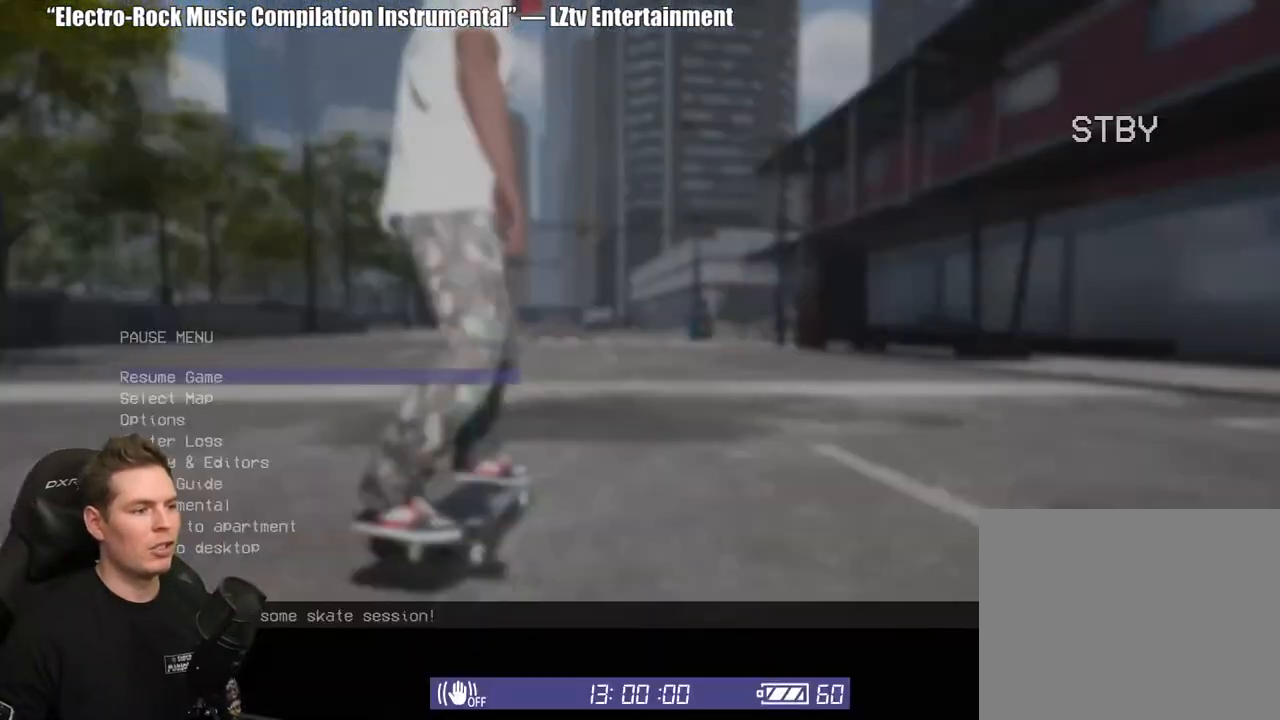
{"buttons": [], "left_stick": "center", "right_stick": "center", "events": []}
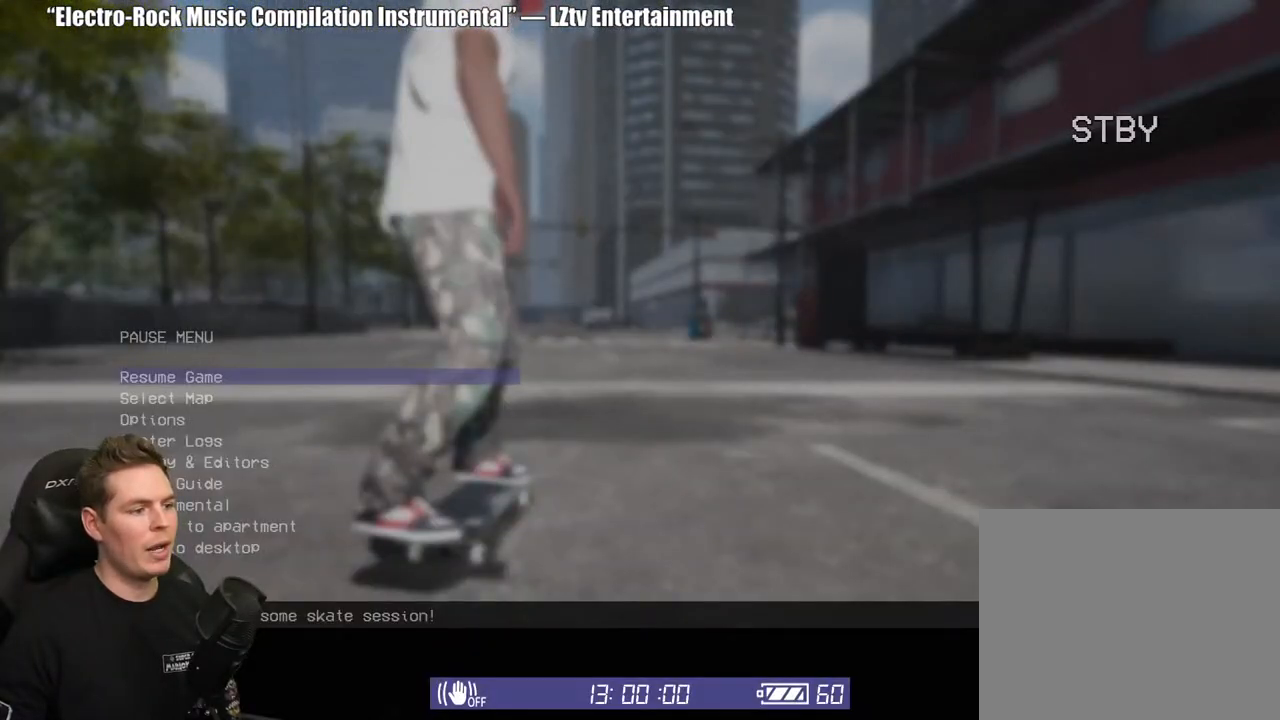
{"buttons": [], "left_stick": "center", "right_stick": "center", "events": []}
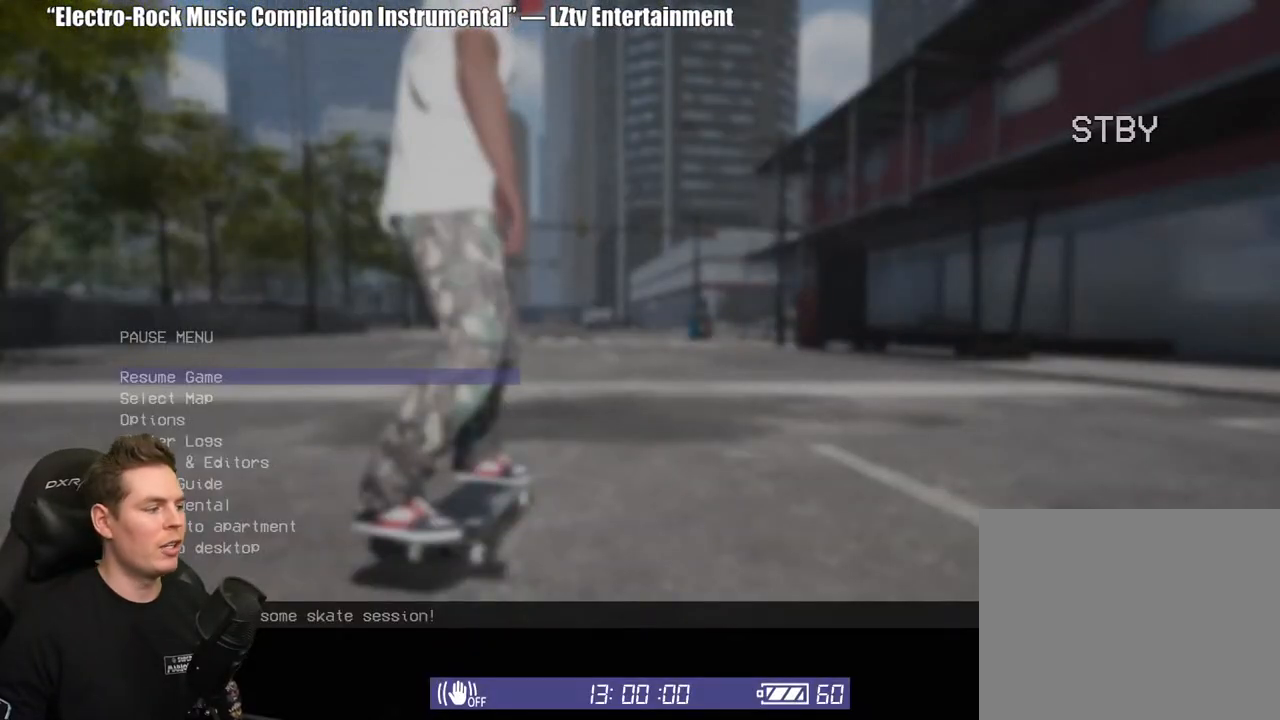
{"buttons": [], "left_stick": "center", "right_stick": "center", "events": []}
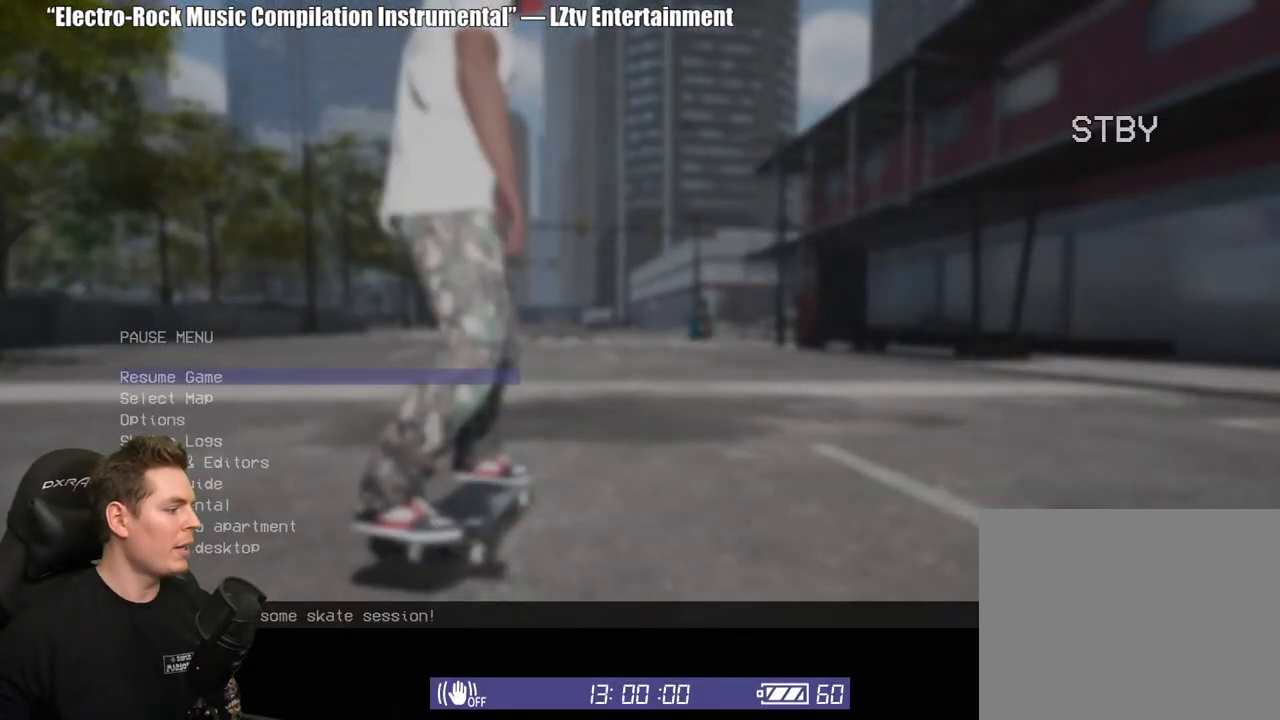
{"buttons": [], "left_stick": "center", "right_stick": "center", "events": []}